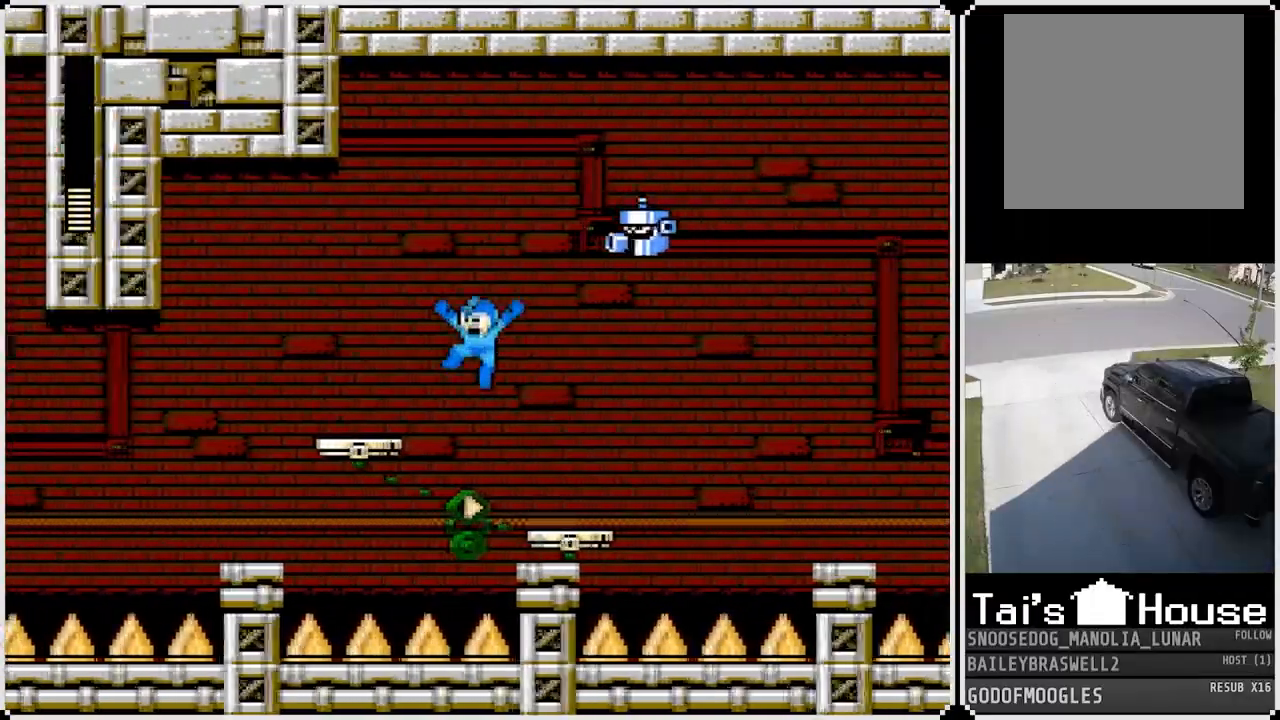
Gameplay with a controller (PlayStation layout); each line is a JSON object with the inputs held at the frame after it. "events" lists button and stick changes between this image and that frame as [ms after this image, input, new state], when the widget could be followed in between.
{"buttons": [], "left_stick": "center", "right_stick": "center", "events": [[67, "CROSS", "up"], [283, "DPAD_LEFT", "up"]]}
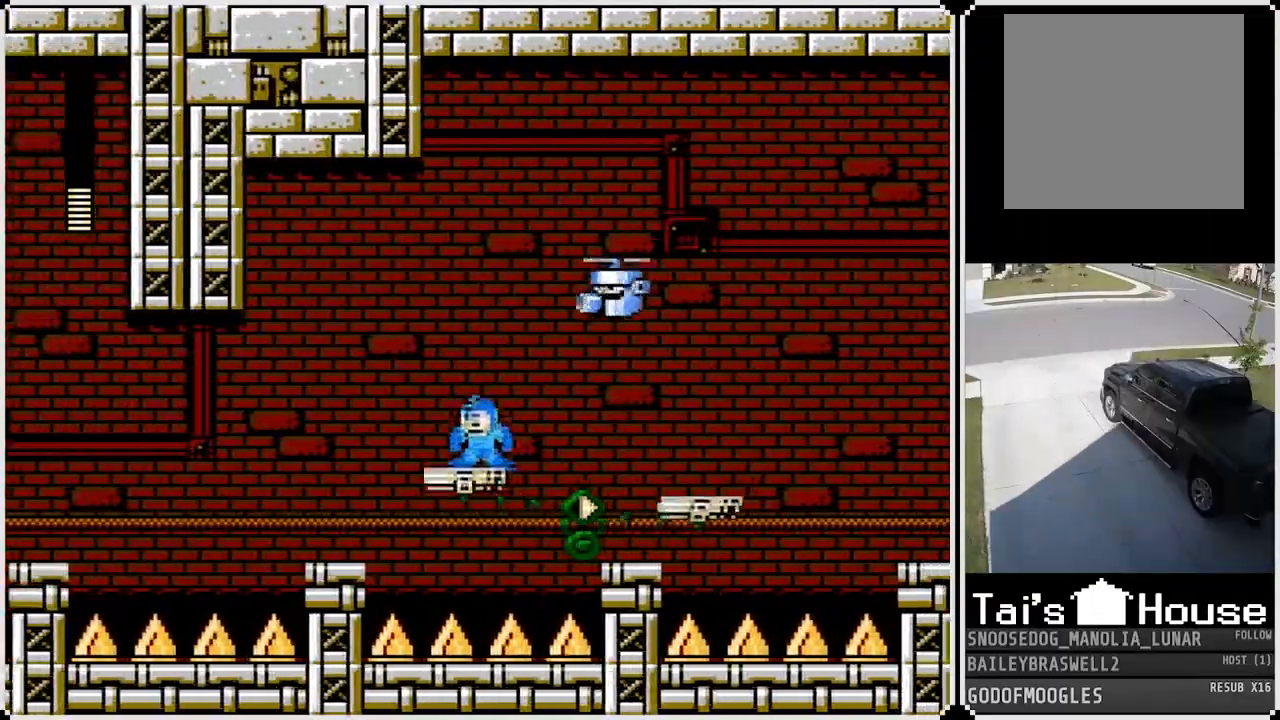
{"buttons": [], "left_stick": "center", "right_stick": "center", "events": []}
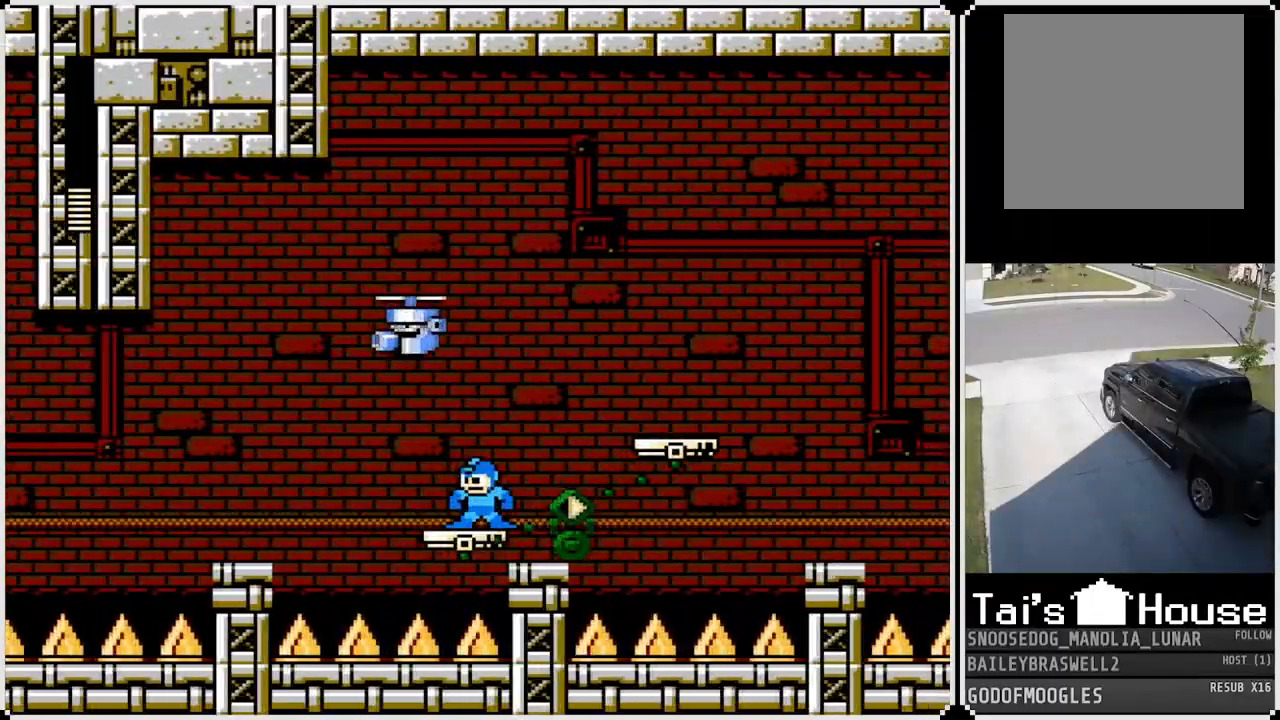
{"buttons": ["CROSS", "DPAD_RIGHT"], "left_stick": "center", "right_stick": "center", "events": [[150, "DPAD_RIGHT", "down"], [267, "CROSS", "down"]]}
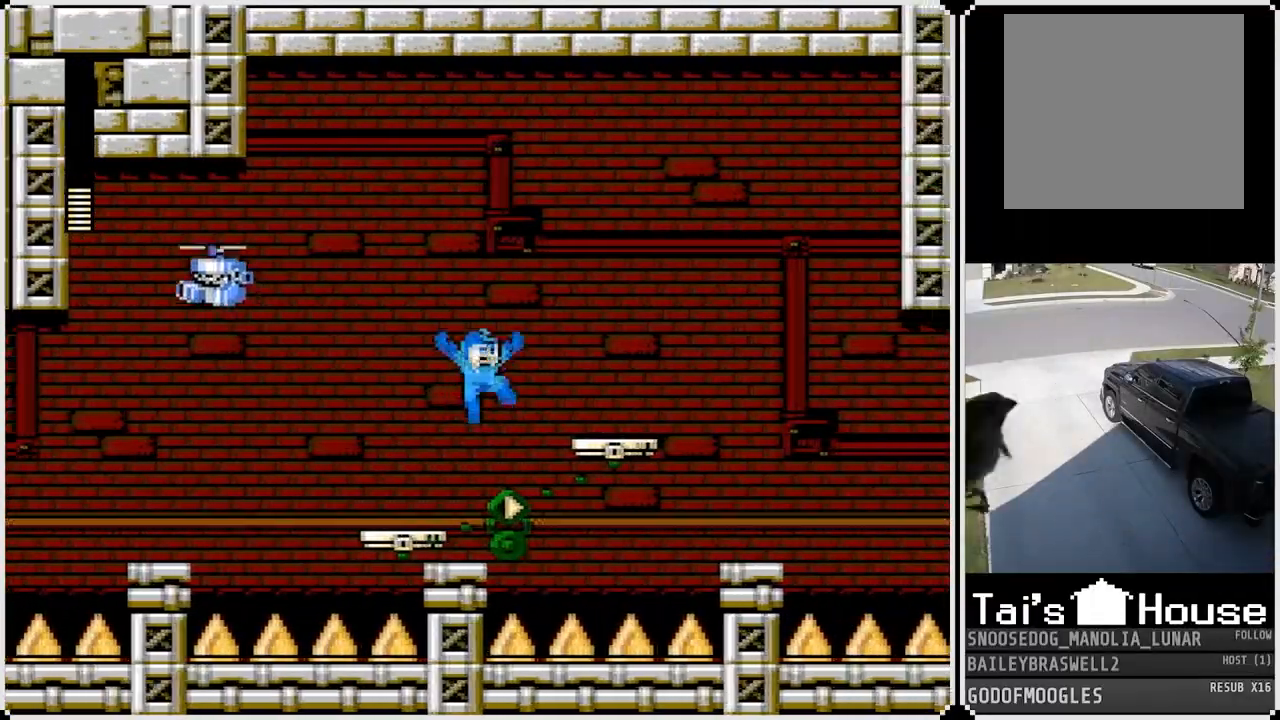
{"buttons": [], "left_stick": "center", "right_stick": "center", "events": [[217, "CROSS", "up"], [334, "DPAD_RIGHT", "up"]]}
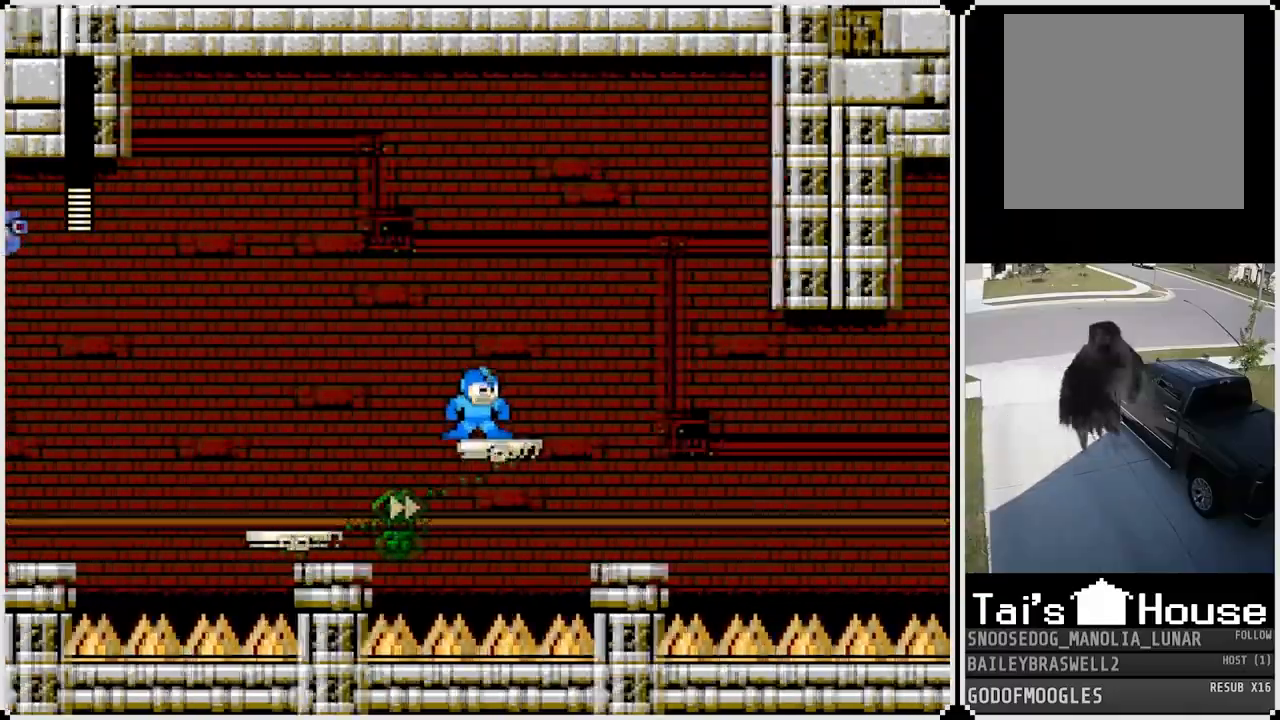
{"buttons": [], "left_stick": "center", "right_stick": "center", "events": [[367, "SQUARE", "down"], [467, "SQUARE", "up"]]}
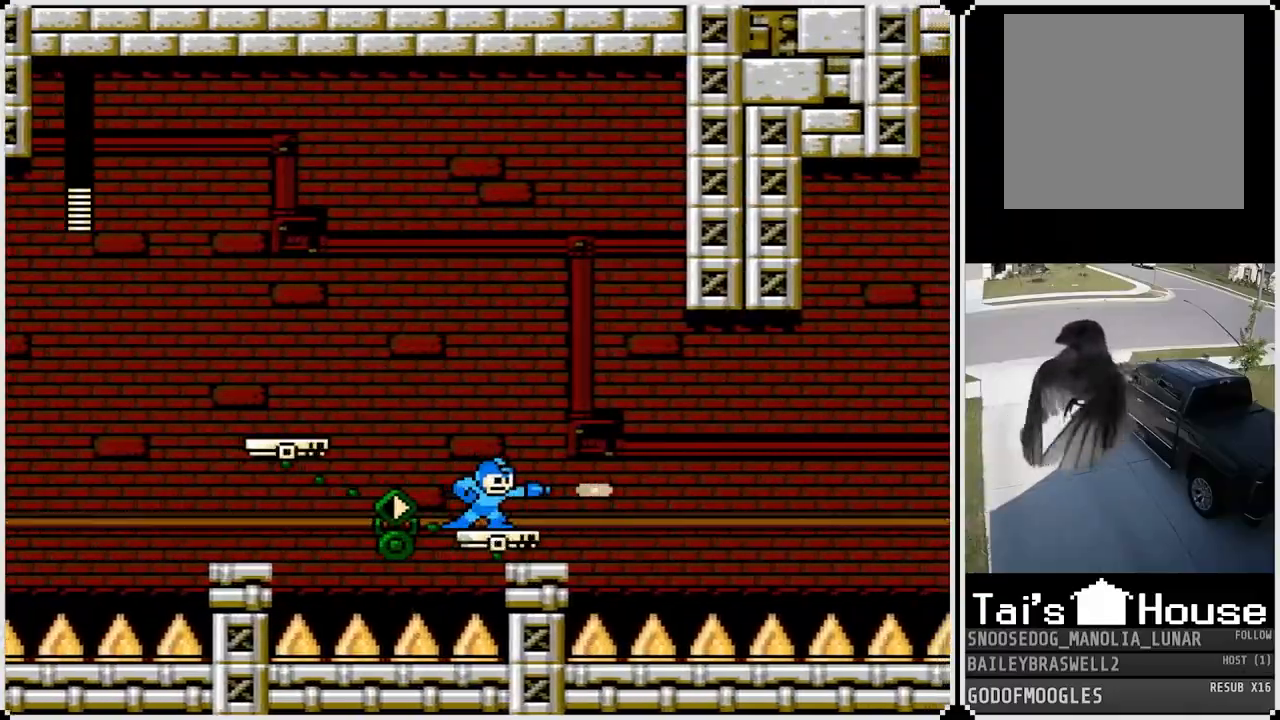
{"buttons": ["CROSS", "DPAD_LEFT"], "left_stick": "center", "right_stick": "center", "events": [[50, "SQUARE", "down"], [201, "SQUARE", "up"], [284, "DPAD_LEFT", "down"], [351, "CROSS", "down"]]}
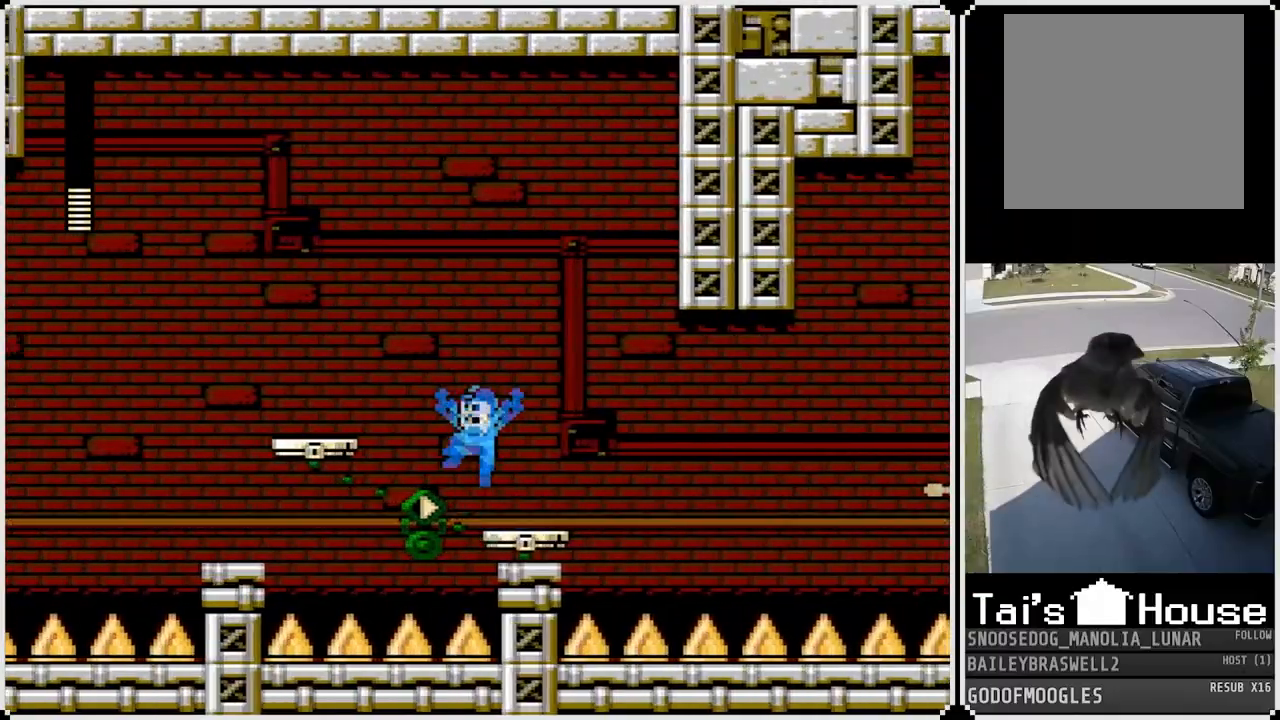
{"buttons": [], "left_stick": "center", "right_stick": "center", "events": [[267, "CROSS", "up"], [417, "DPAD_LEFT", "up"]]}
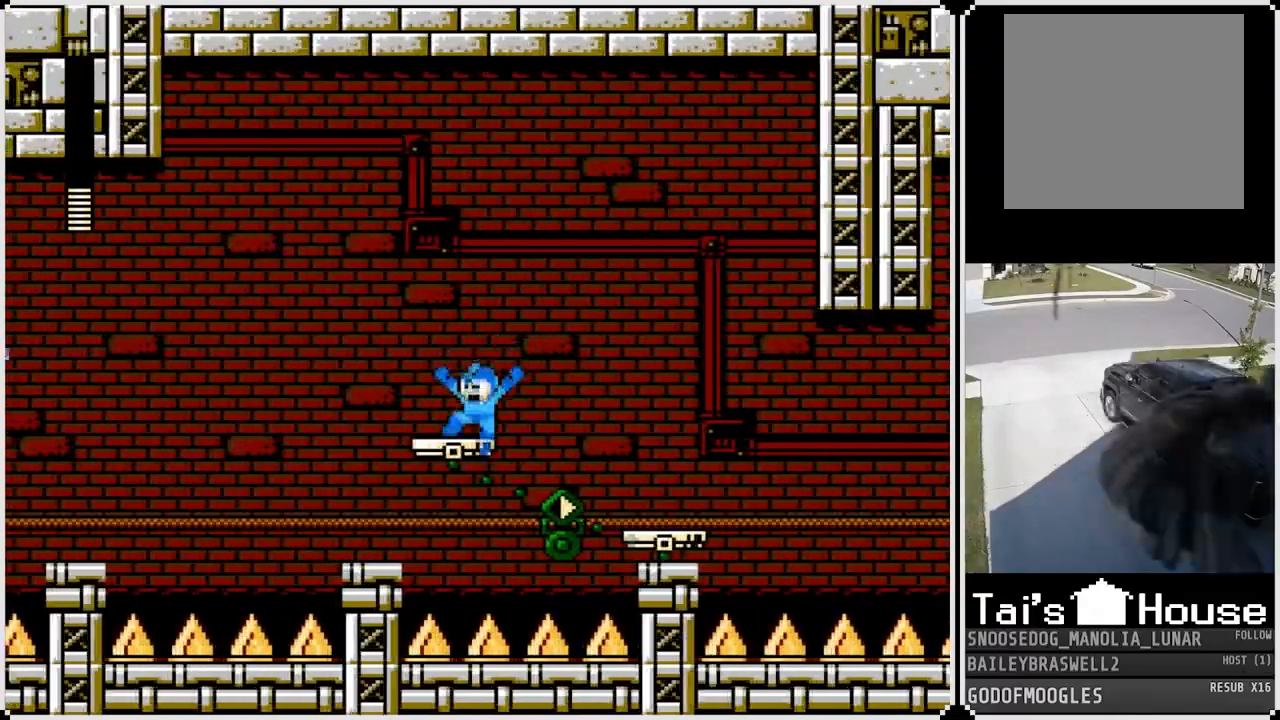
{"buttons": [], "left_stick": "center", "right_stick": "center", "events": []}
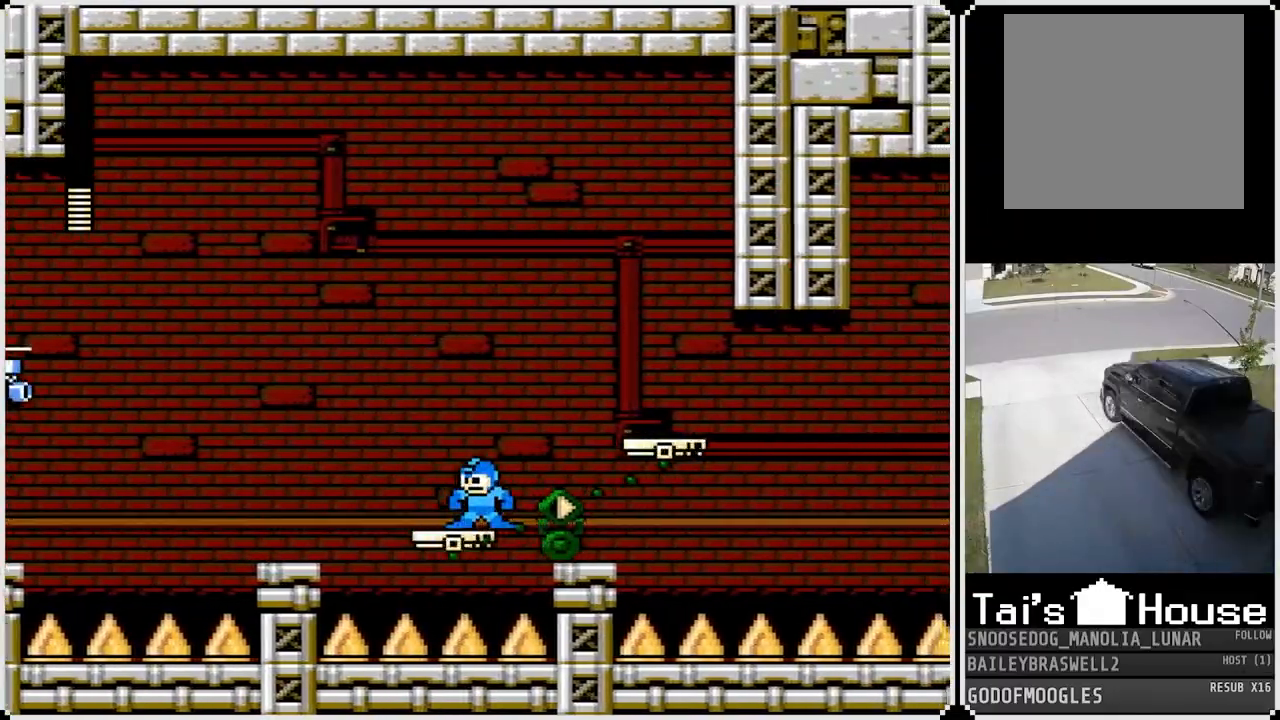
{"buttons": ["CROSS", "DPAD_RIGHT"], "left_stick": "center", "right_stick": "center", "events": [[317, "DPAD_RIGHT", "down"], [401, "CROSS", "down"]]}
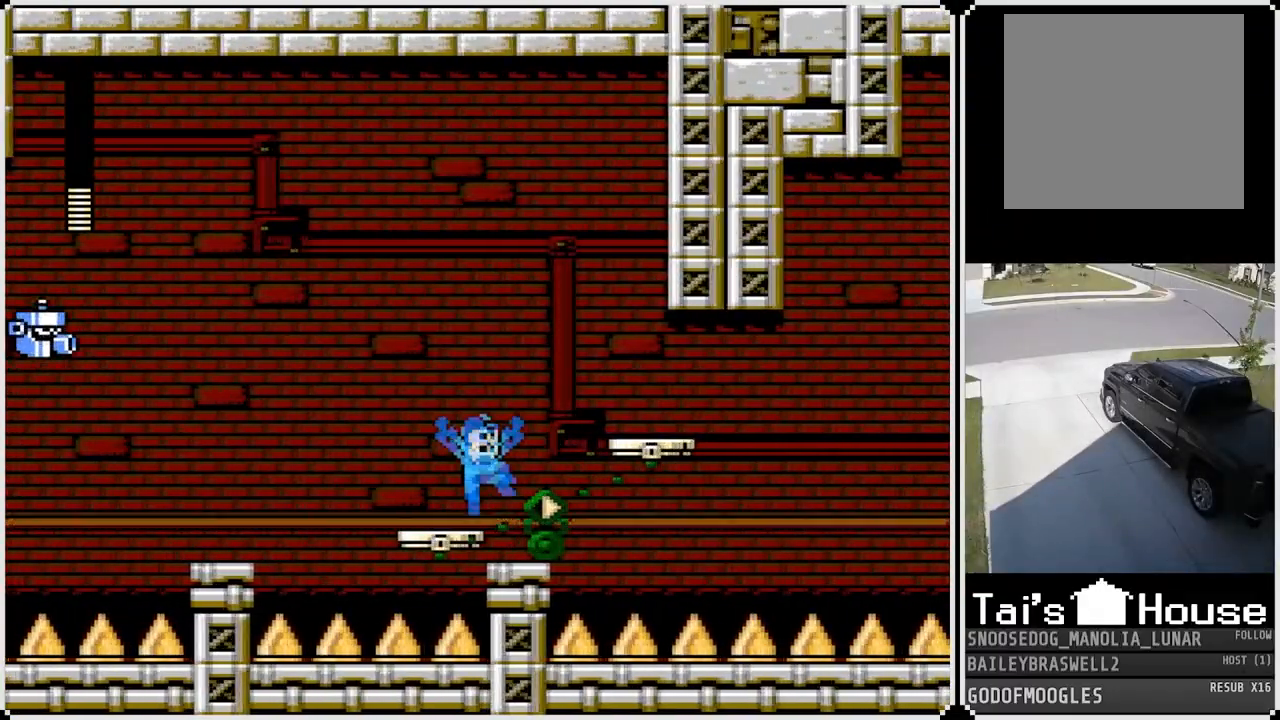
{"buttons": [], "left_stick": "center", "right_stick": "center", "events": [[283, "CROSS", "up"], [500, "DPAD_RIGHT", "up"]]}
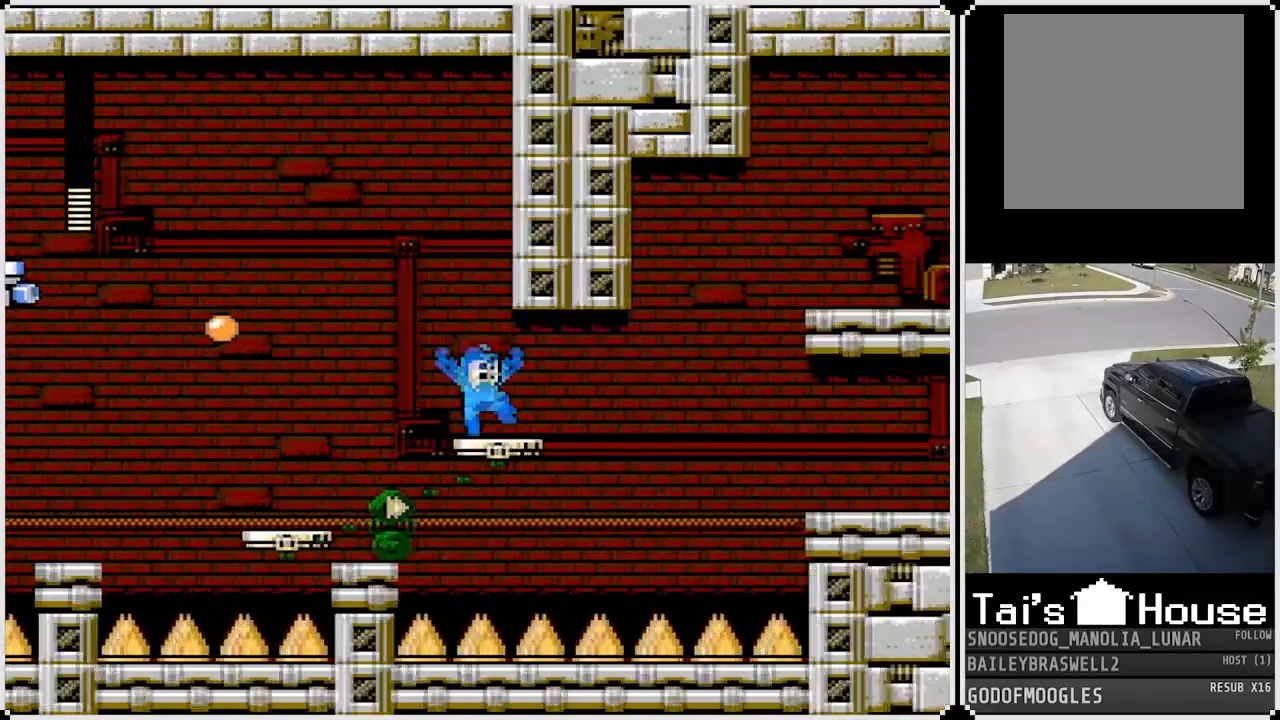
{"buttons": [], "left_stick": "center", "right_stick": "center", "events": []}
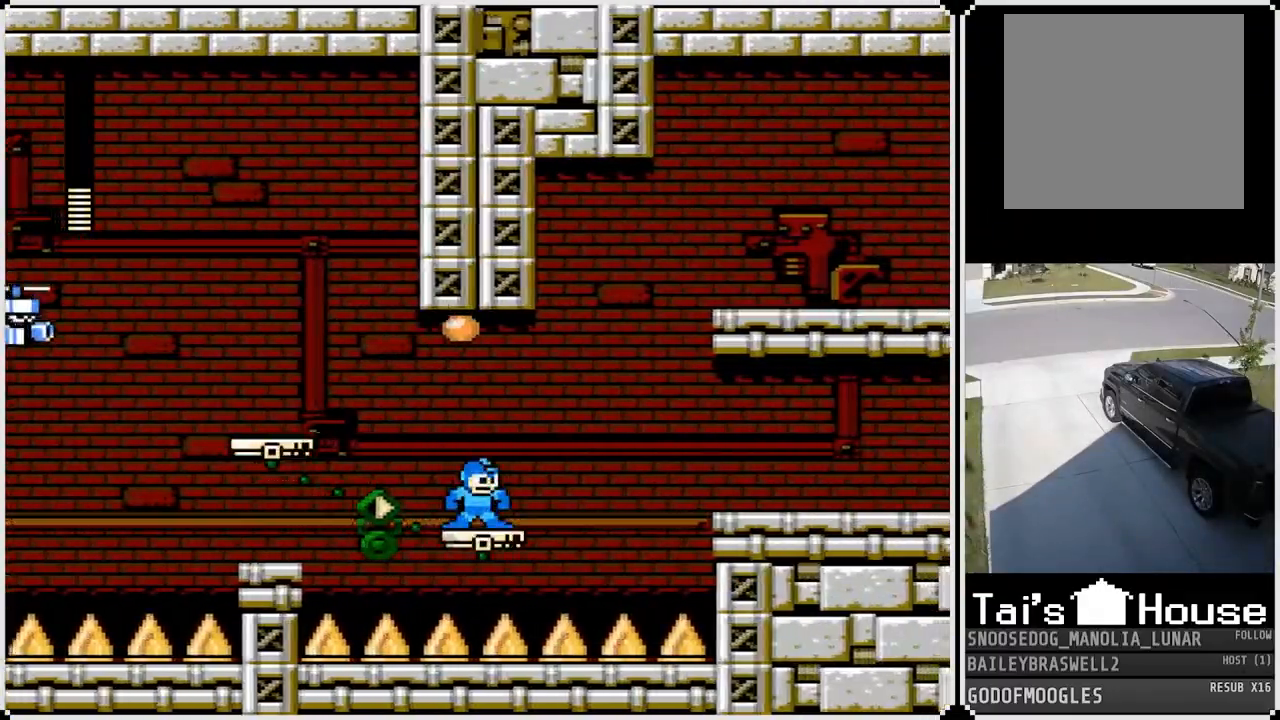
{"buttons": [], "left_stick": "center", "right_stick": "center", "events": []}
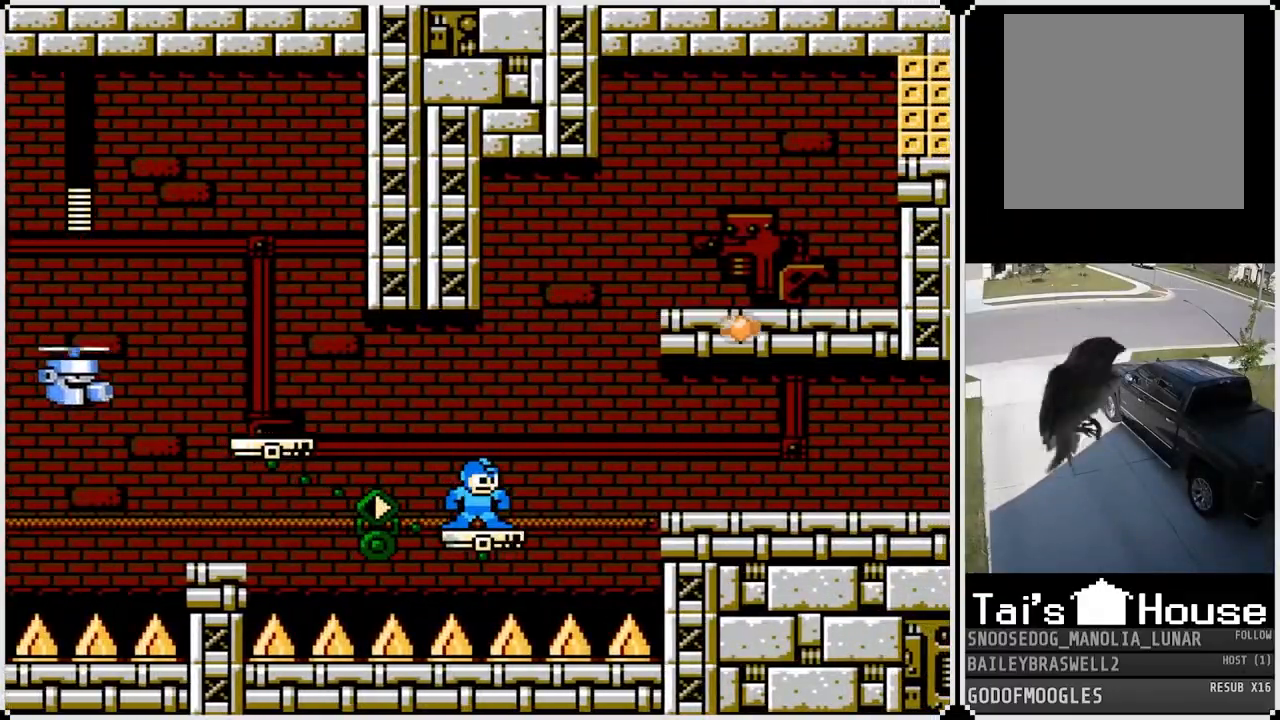
{"buttons": [], "left_stick": "center", "right_stick": "center", "events": [[84, "DPAD_RIGHT", "down"], [200, "DPAD_RIGHT", "up"]]}
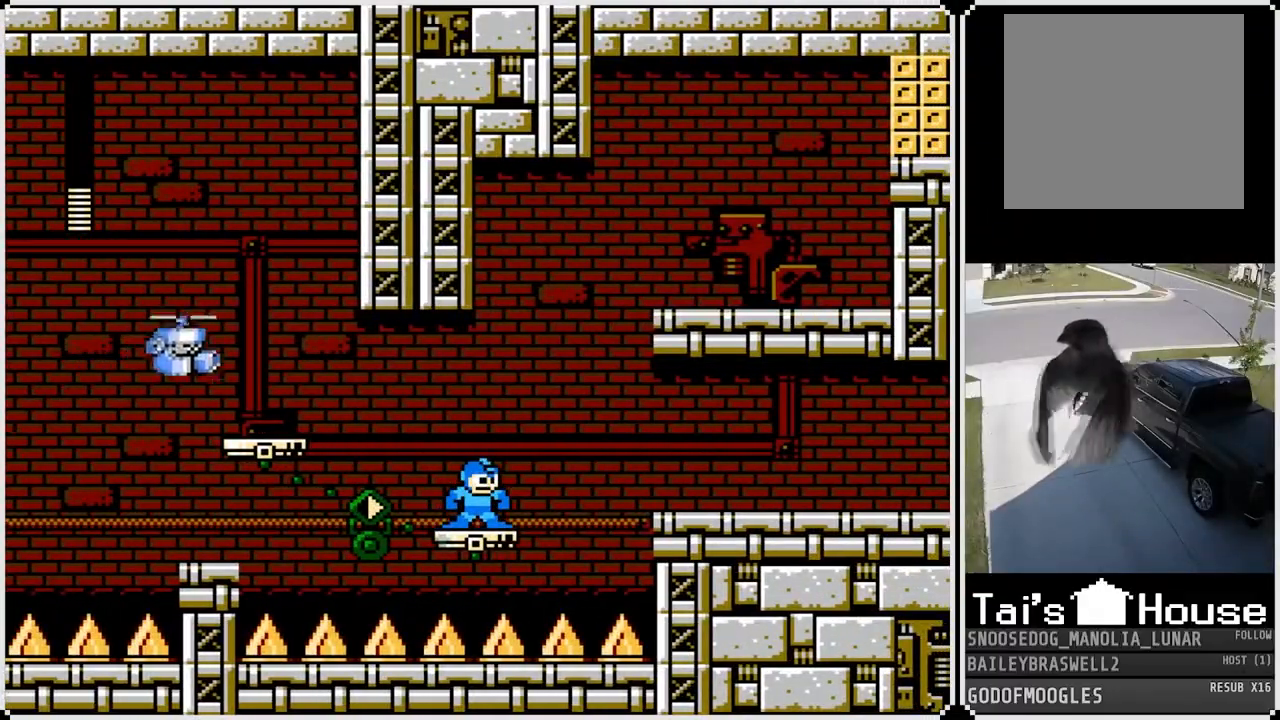
{"buttons": ["DPAD_LEFT"], "left_stick": "center", "right_stick": "center", "events": [[250, "SQUARE", "down"], [400, "SQUARE", "up"], [450, "DPAD_LEFT", "down"]]}
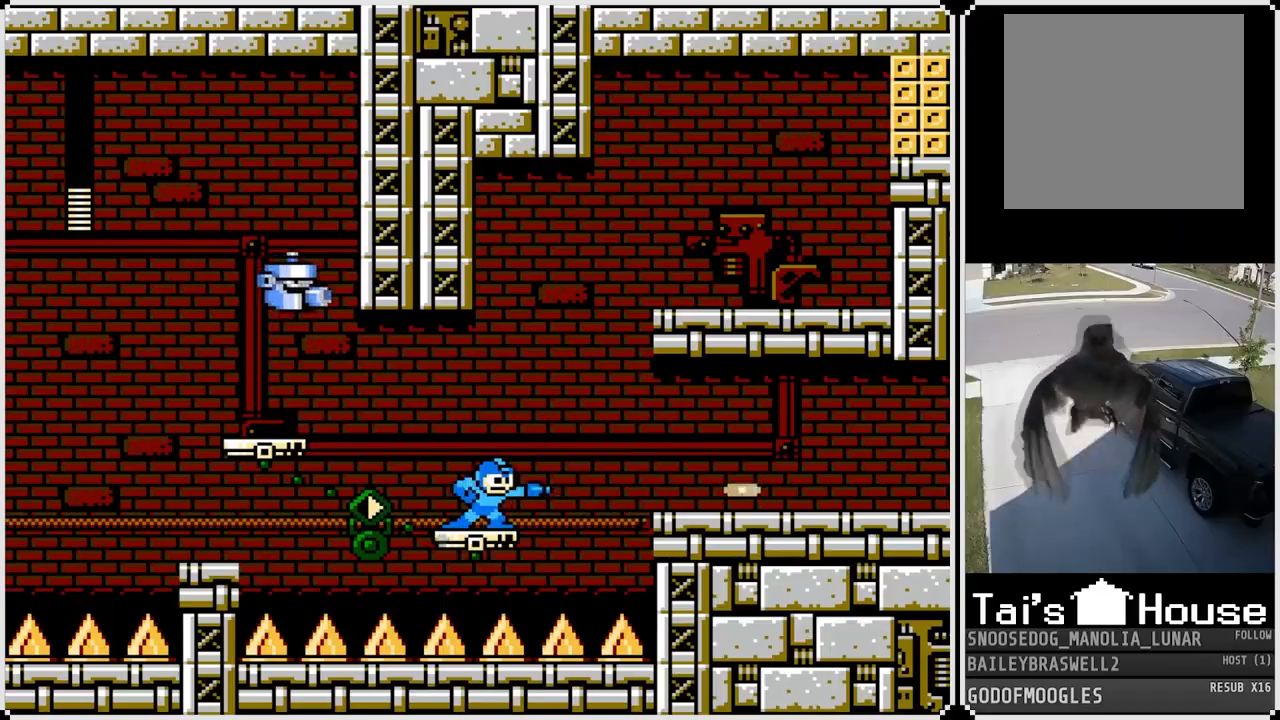
{"buttons": [], "left_stick": "center", "right_stick": "center", "events": [[67, "DPAD_LEFT", "up"], [200, "SQUARE", "down"], [334, "SQUARE", "up"]]}
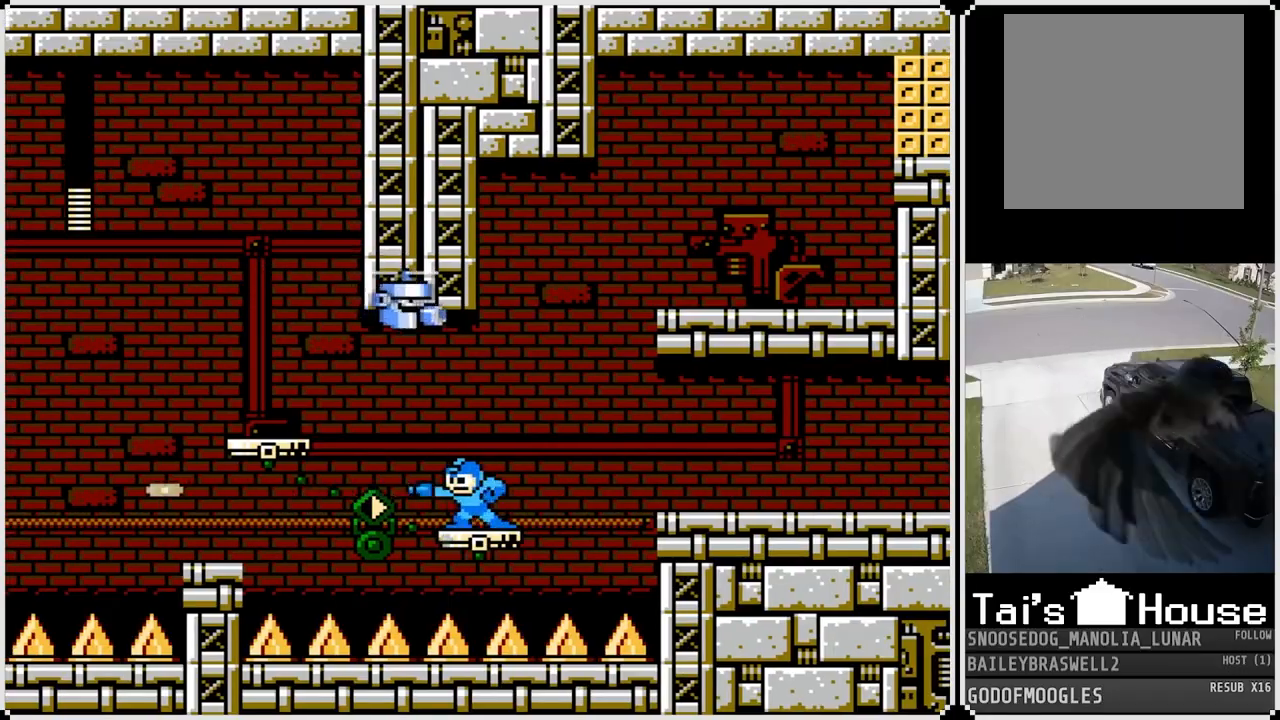
{"buttons": ["DPAD_LEFT"], "left_stick": "center", "right_stick": "center", "events": [[317, "DPAD_LEFT", "down"]]}
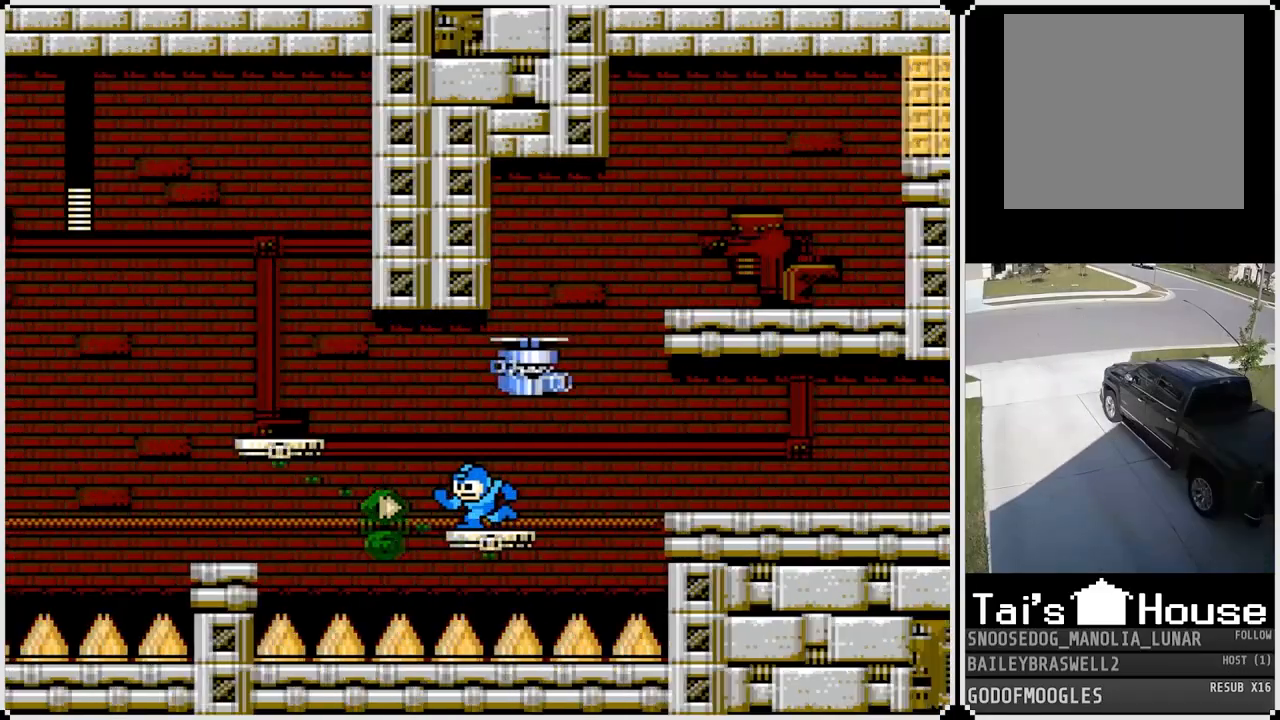
{"buttons": ["DPAD_LEFT"], "left_stick": "center", "right_stick": "center", "events": [[34, "CROSS", "down"], [501, "CROSS", "up"]]}
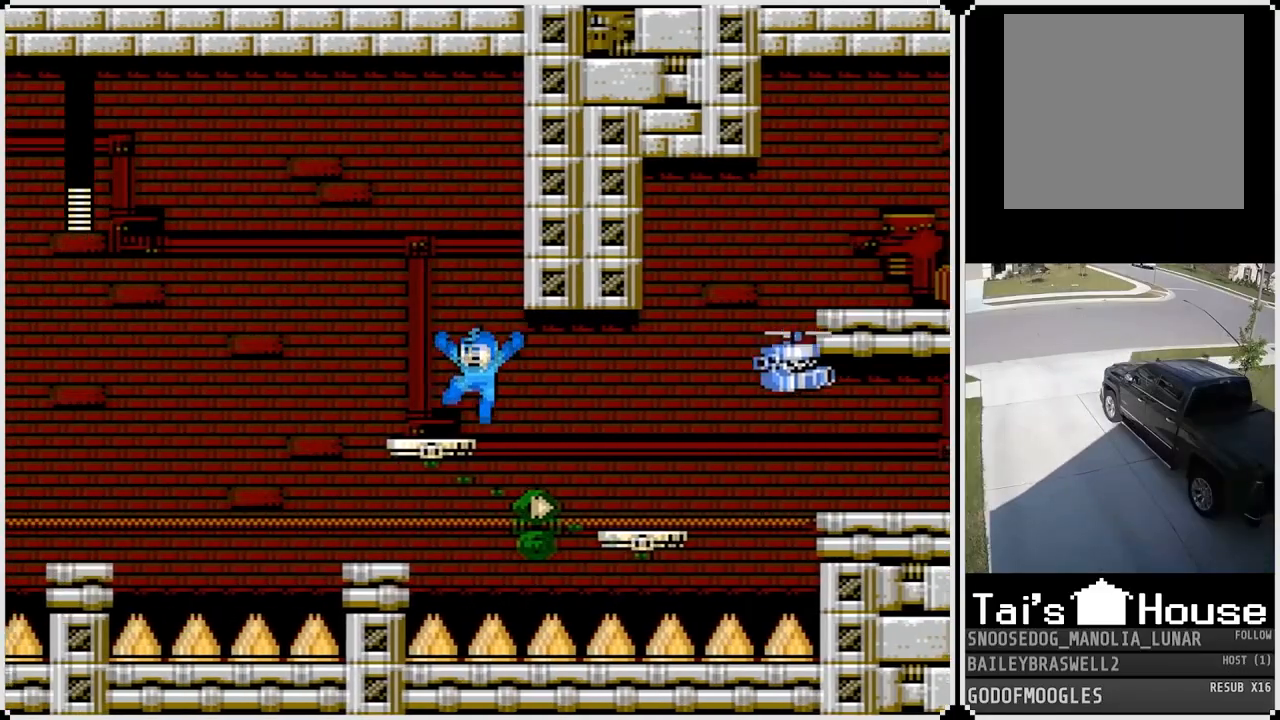
{"buttons": [], "left_stick": "center", "right_stick": "center", "events": [[50, "DPAD_LEFT", "up"]]}
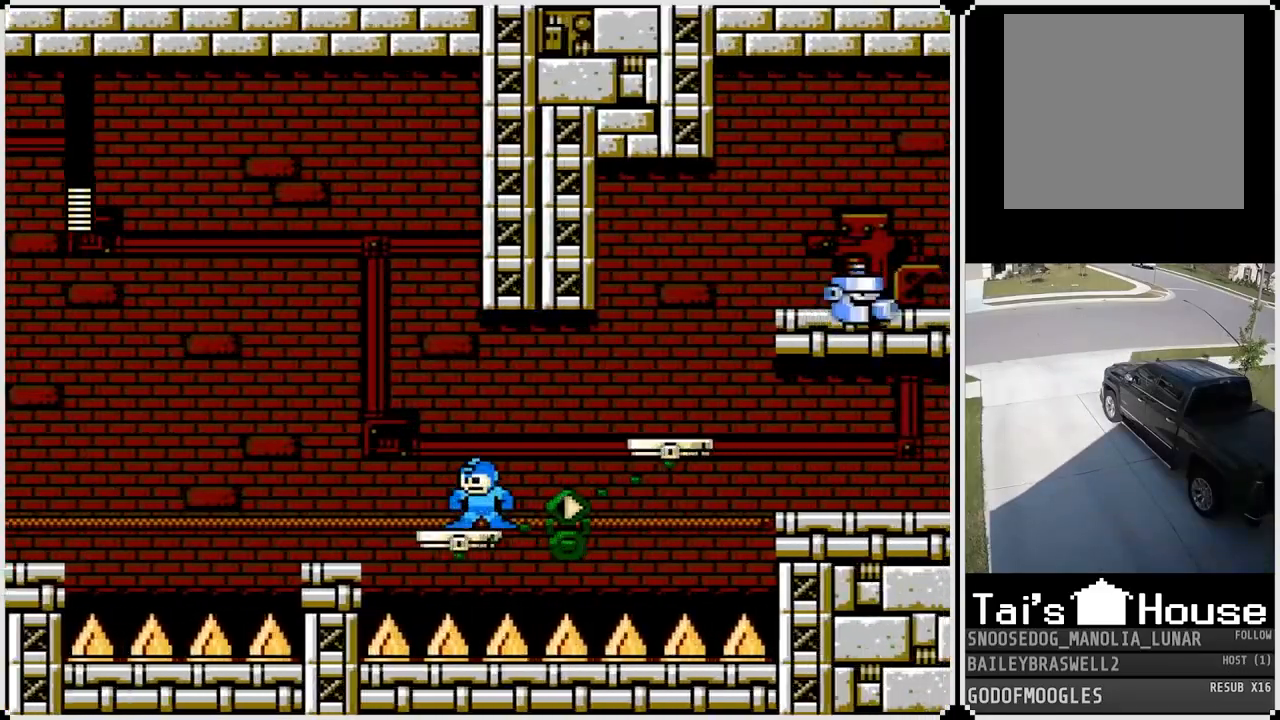
{"buttons": [], "left_stick": "center", "right_stick": "center", "events": []}
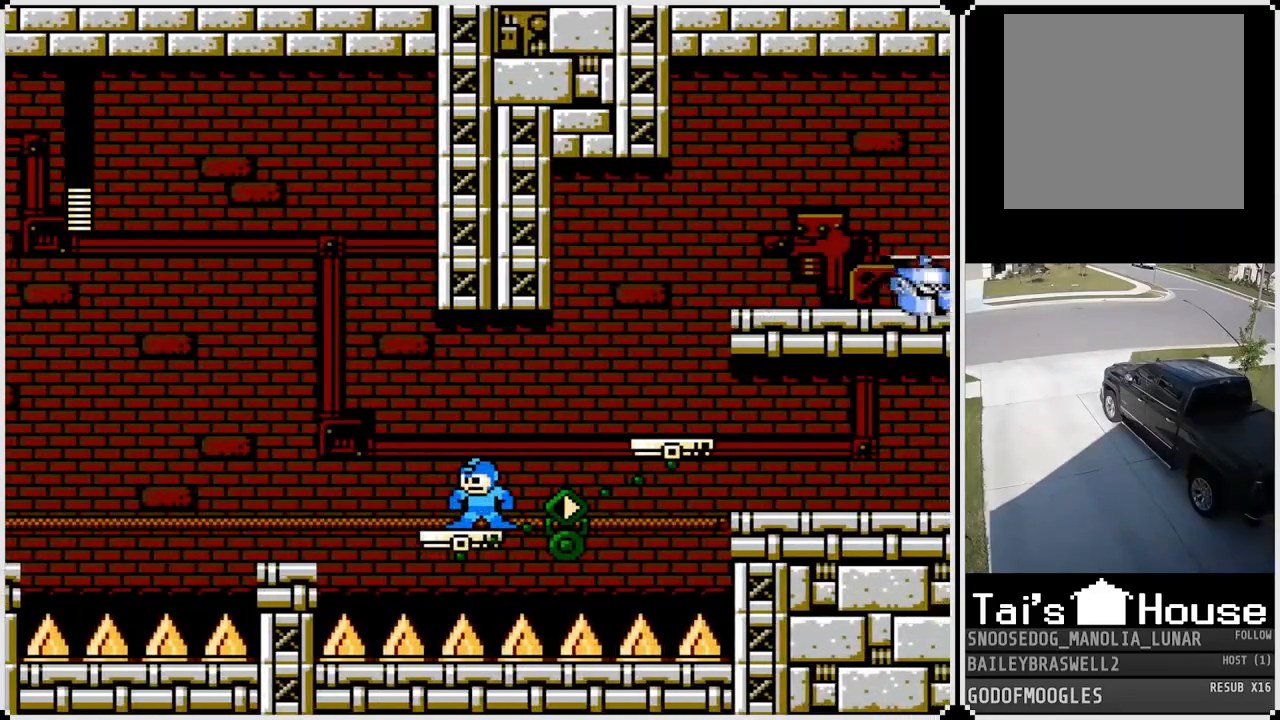
{"buttons": ["CROSS", "DPAD_RIGHT"], "left_stick": "center", "right_stick": "center", "events": [[16, "DPAD_RIGHT", "down"], [150, "CROSS", "down"]]}
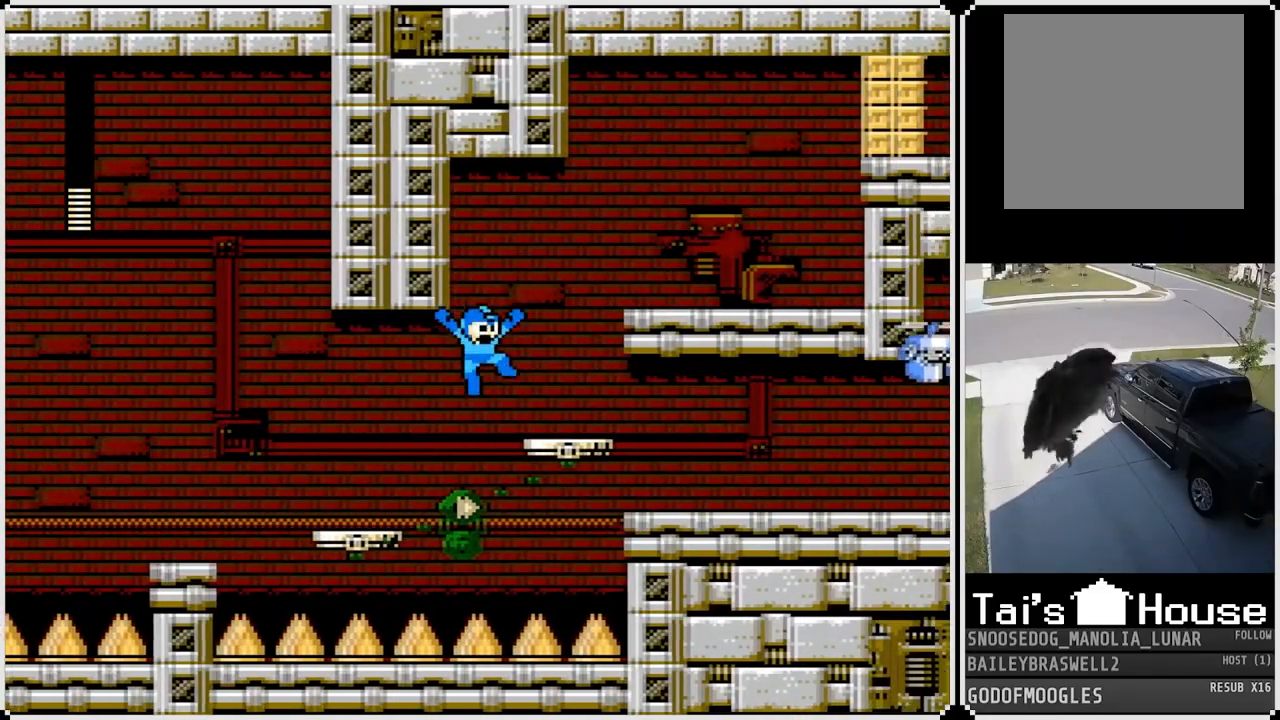
{"buttons": ["CROSS", "DPAD_RIGHT"], "left_stick": "center", "right_stick": "center", "events": [[117, "CROSS", "up"], [184, "CROSS", "down"]]}
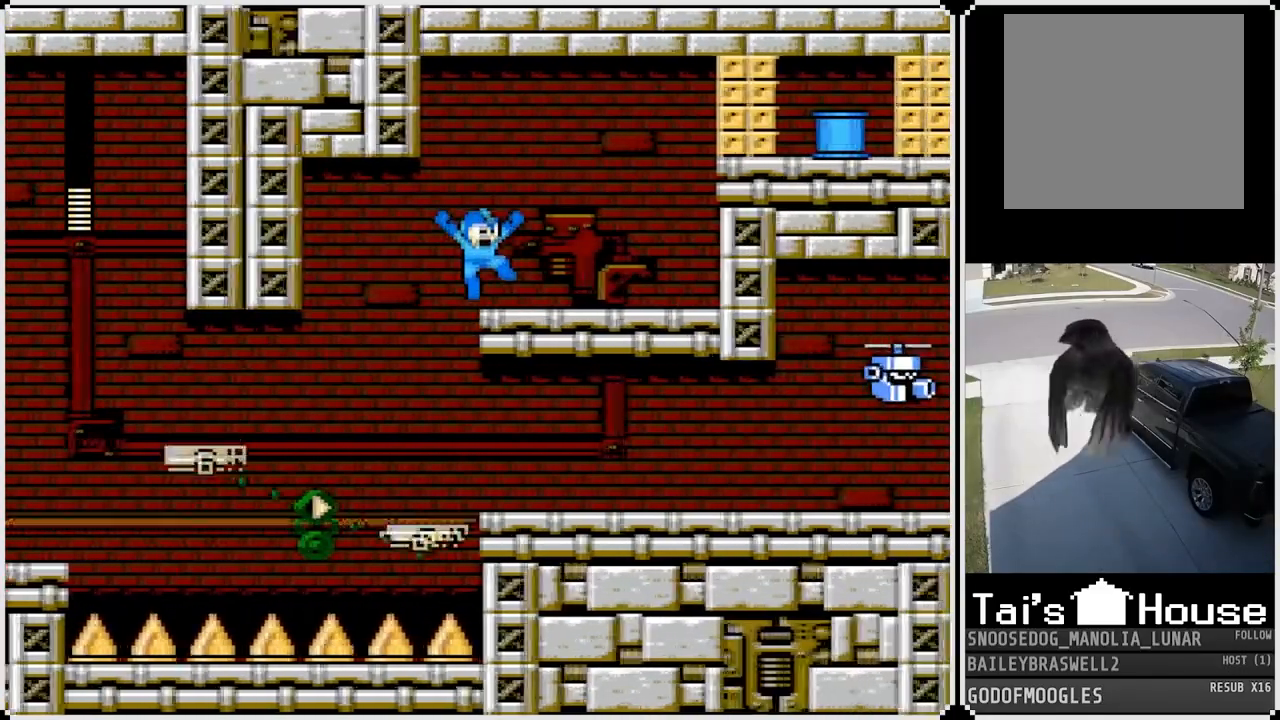
{"buttons": ["CROSS"], "left_stick": "center", "right_stick": "center", "events": [[16, "CROSS", "up"], [367, "CROSS", "down"], [417, "DPAD_RIGHT", "up"]]}
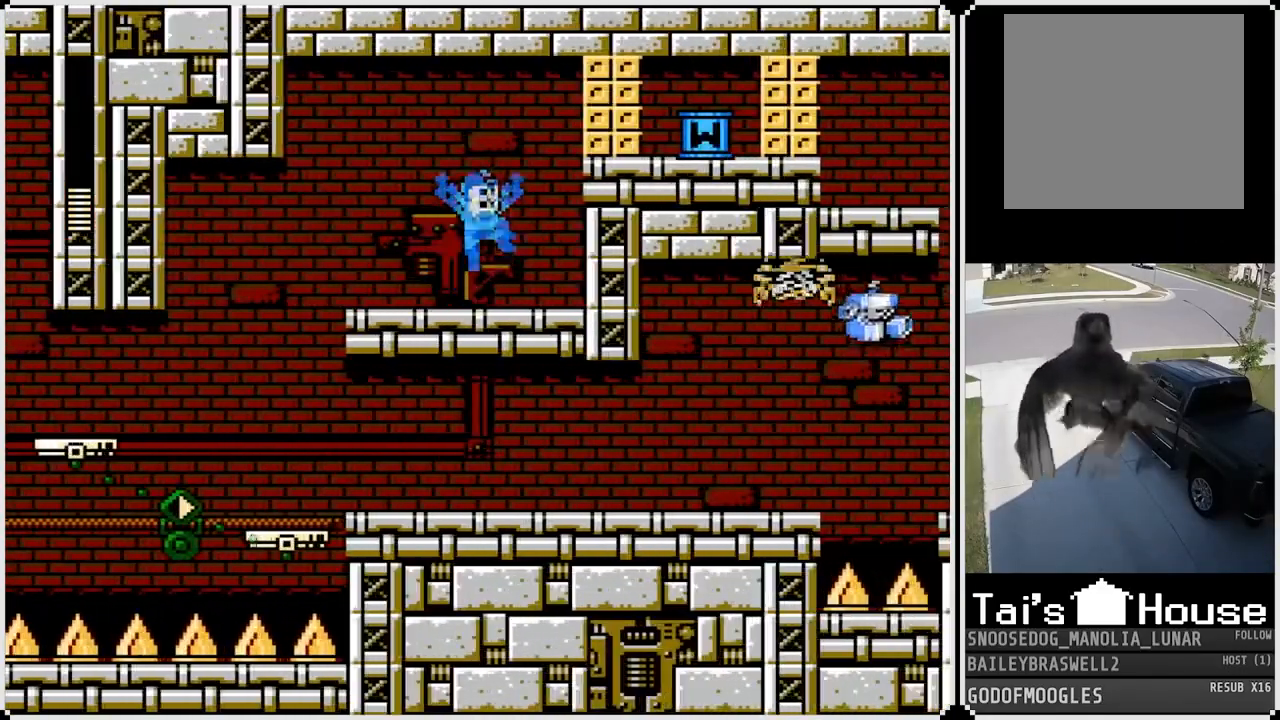
{"buttons": ["SQUARE"], "left_stick": "center", "right_stick": "center", "events": [[100, "SQUARE", "down"], [150, "CROSS", "up"], [217, "SQUARE", "up"], [300, "SQUARE", "down"], [384, "SQUARE", "up"], [501, "SQUARE", "down"]]}
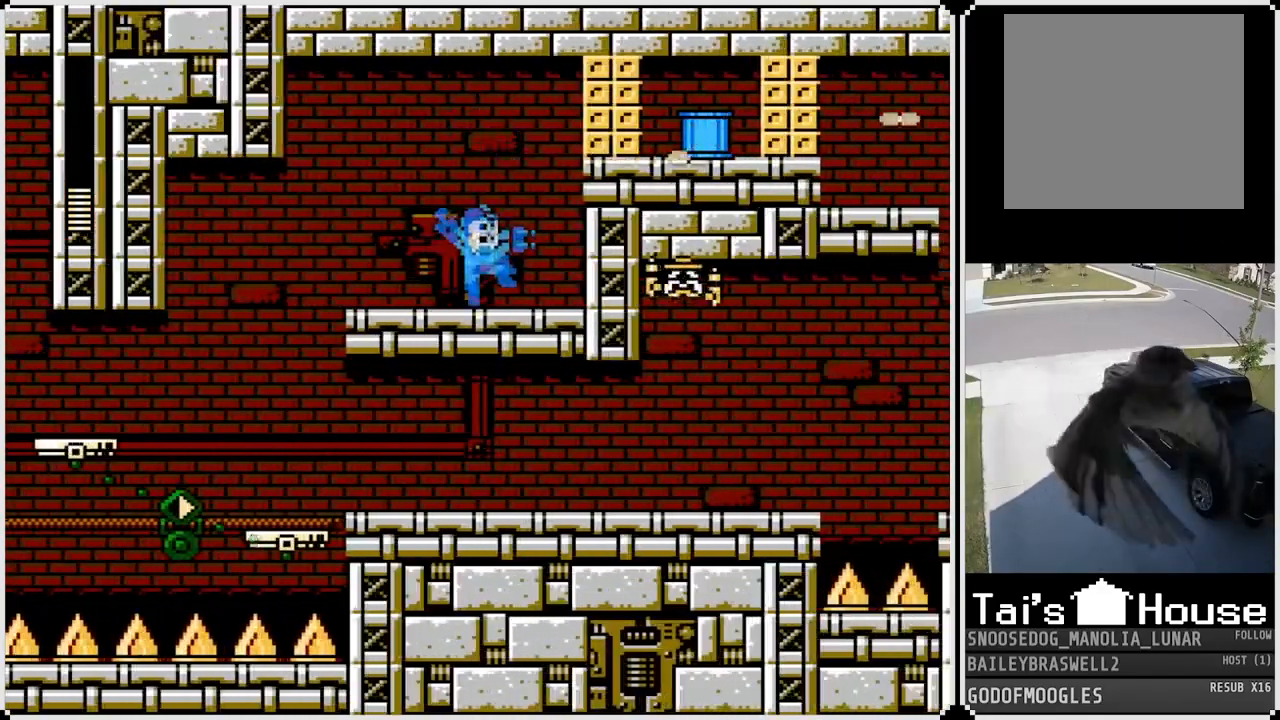
{"buttons": ["SQUARE"], "left_stick": "center", "right_stick": "center", "events": [[66, "SQUARE", "up"], [150, "SQUARE", "down"], [267, "SQUARE", "up"], [317, "SQUARE", "down"], [433, "SQUARE", "up"], [484, "SQUARE", "down"]]}
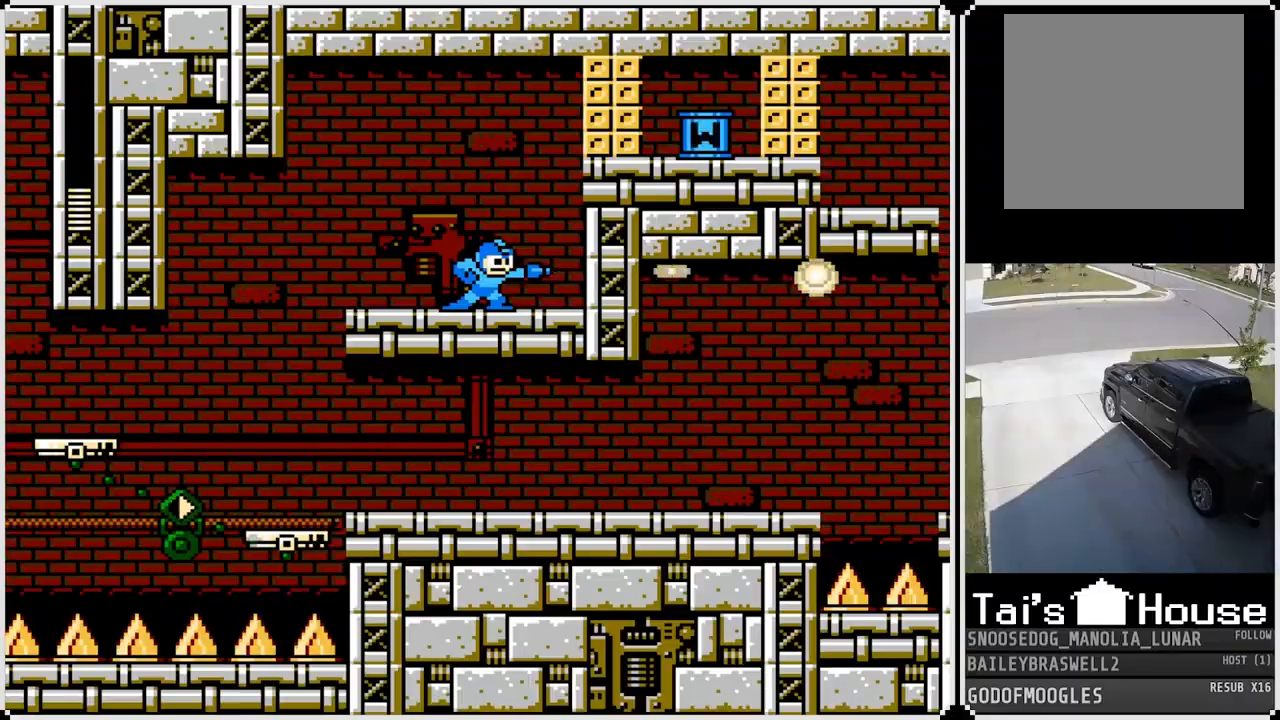
{"buttons": ["DPAD_LEFT"], "left_stick": "center", "right_stick": "center", "events": [[117, "SQUARE", "up"], [334, "DPAD_LEFT", "down"]]}
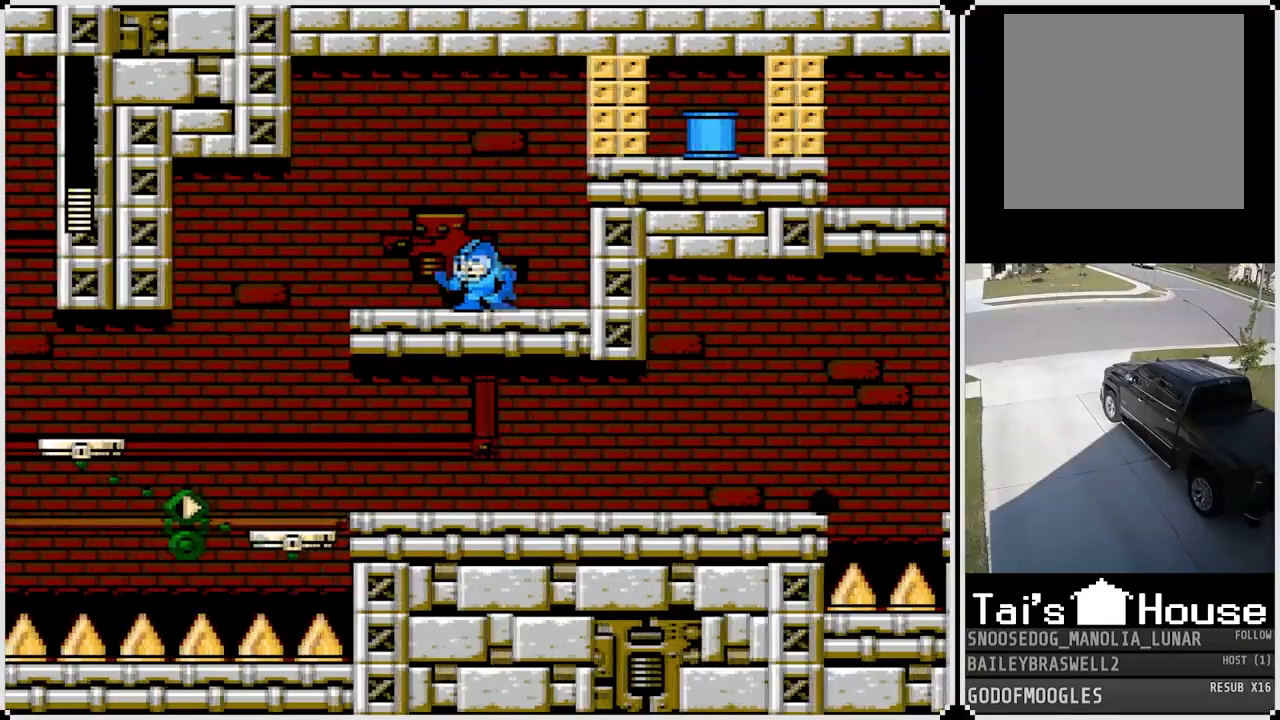
{"buttons": ["DPAD_LEFT"], "left_stick": "center", "right_stick": "center", "events": []}
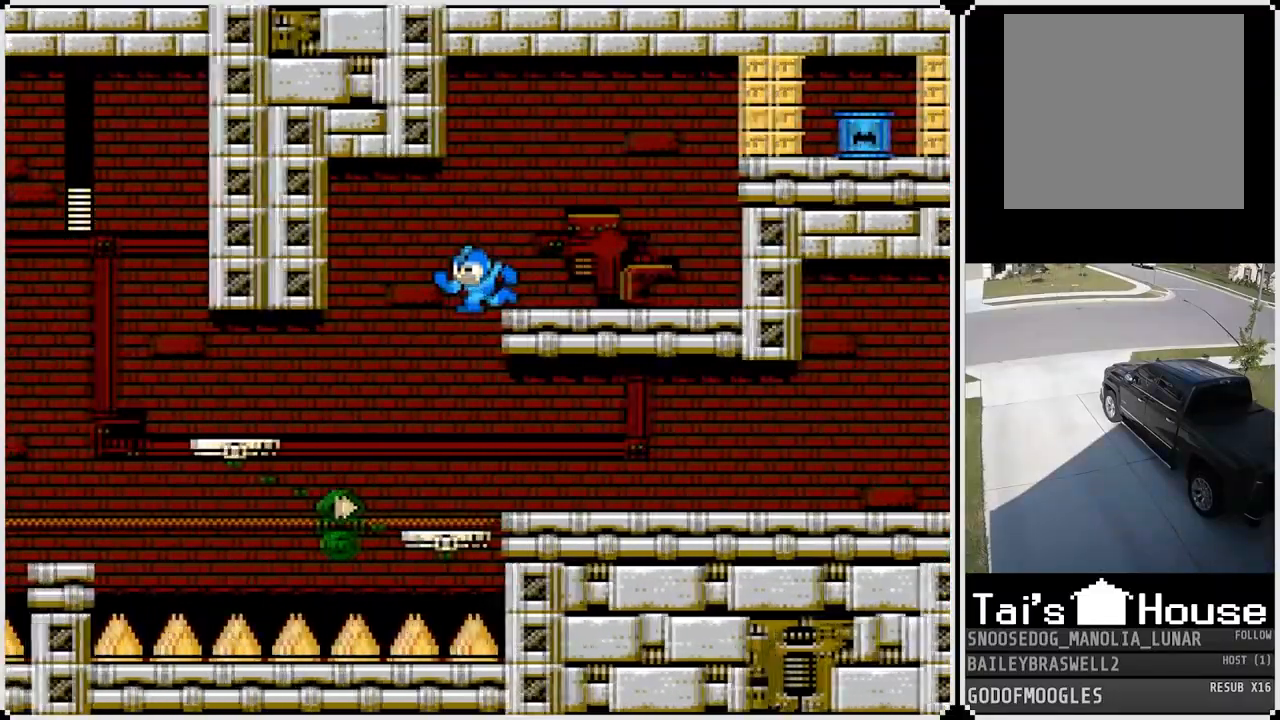
{"buttons": ["CROSS", "DPAD_RIGHT"], "left_stick": "center", "right_stick": "center", "events": [[34, "DPAD_LEFT", "up"], [34, "DPAD_RIGHT", "down"], [467, "CROSS", "down"]]}
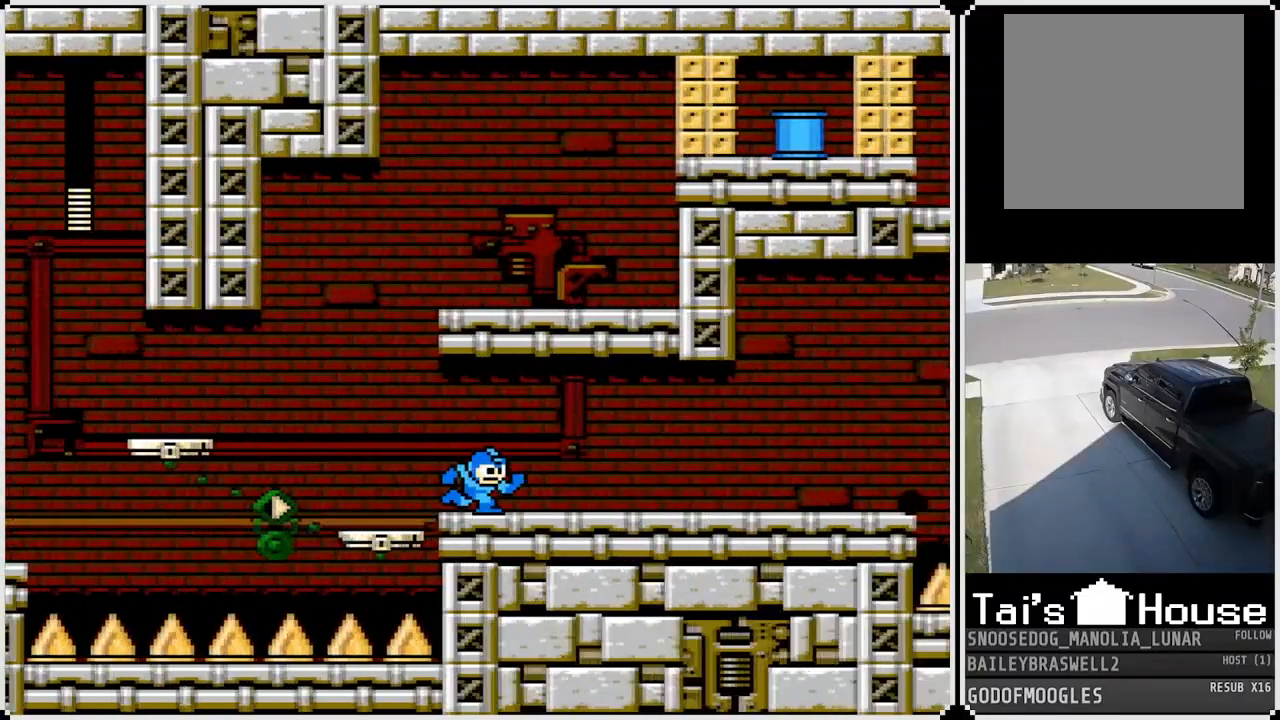
{"buttons": ["DPAD_RIGHT"], "left_stick": "center", "right_stick": "center", "events": [[116, "CROSS", "up"]]}
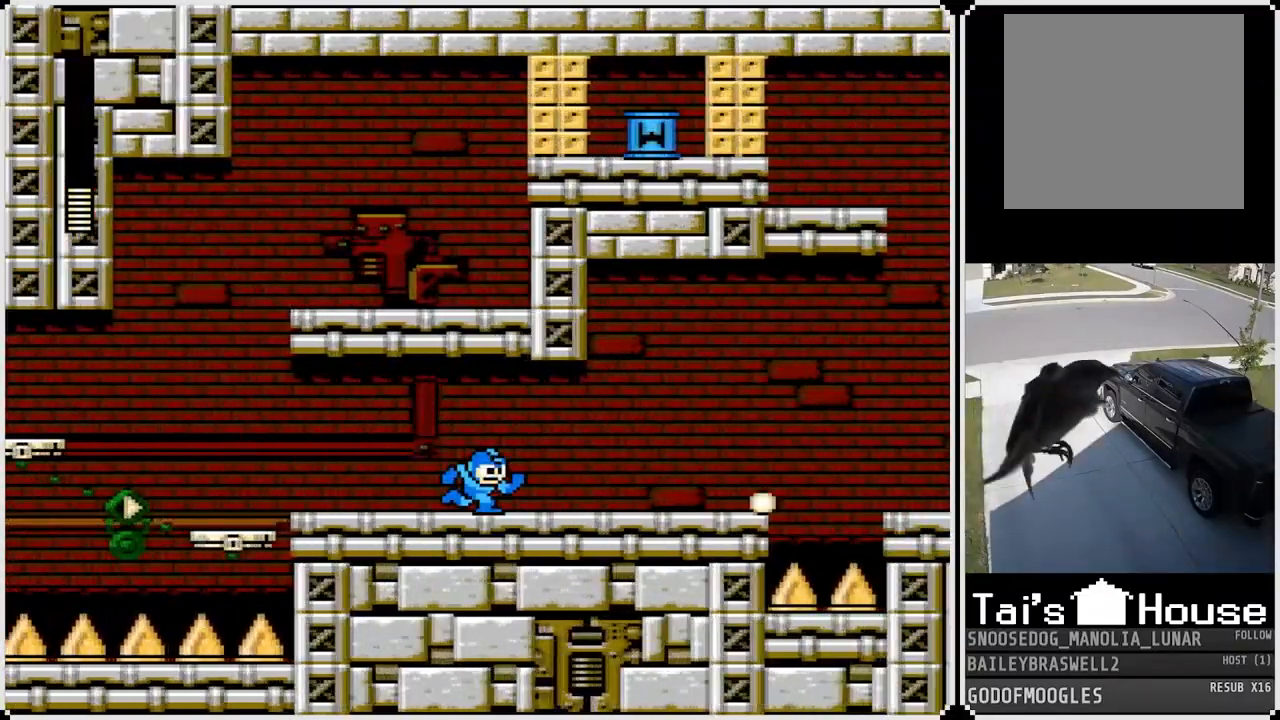
{"buttons": ["DPAD_RIGHT"], "left_stick": "center", "right_stick": "center", "events": []}
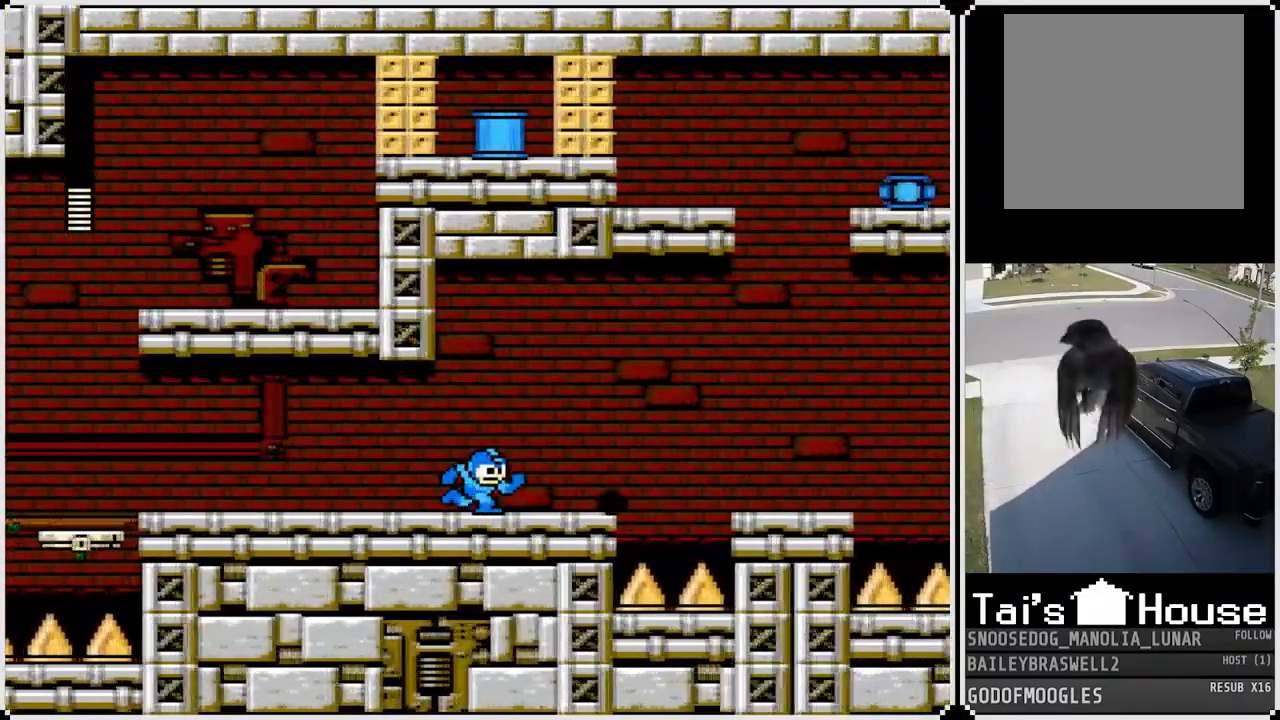
{"buttons": [], "left_stick": "center", "right_stick": "center", "events": [[333, "DPAD_RIGHT", "up"]]}